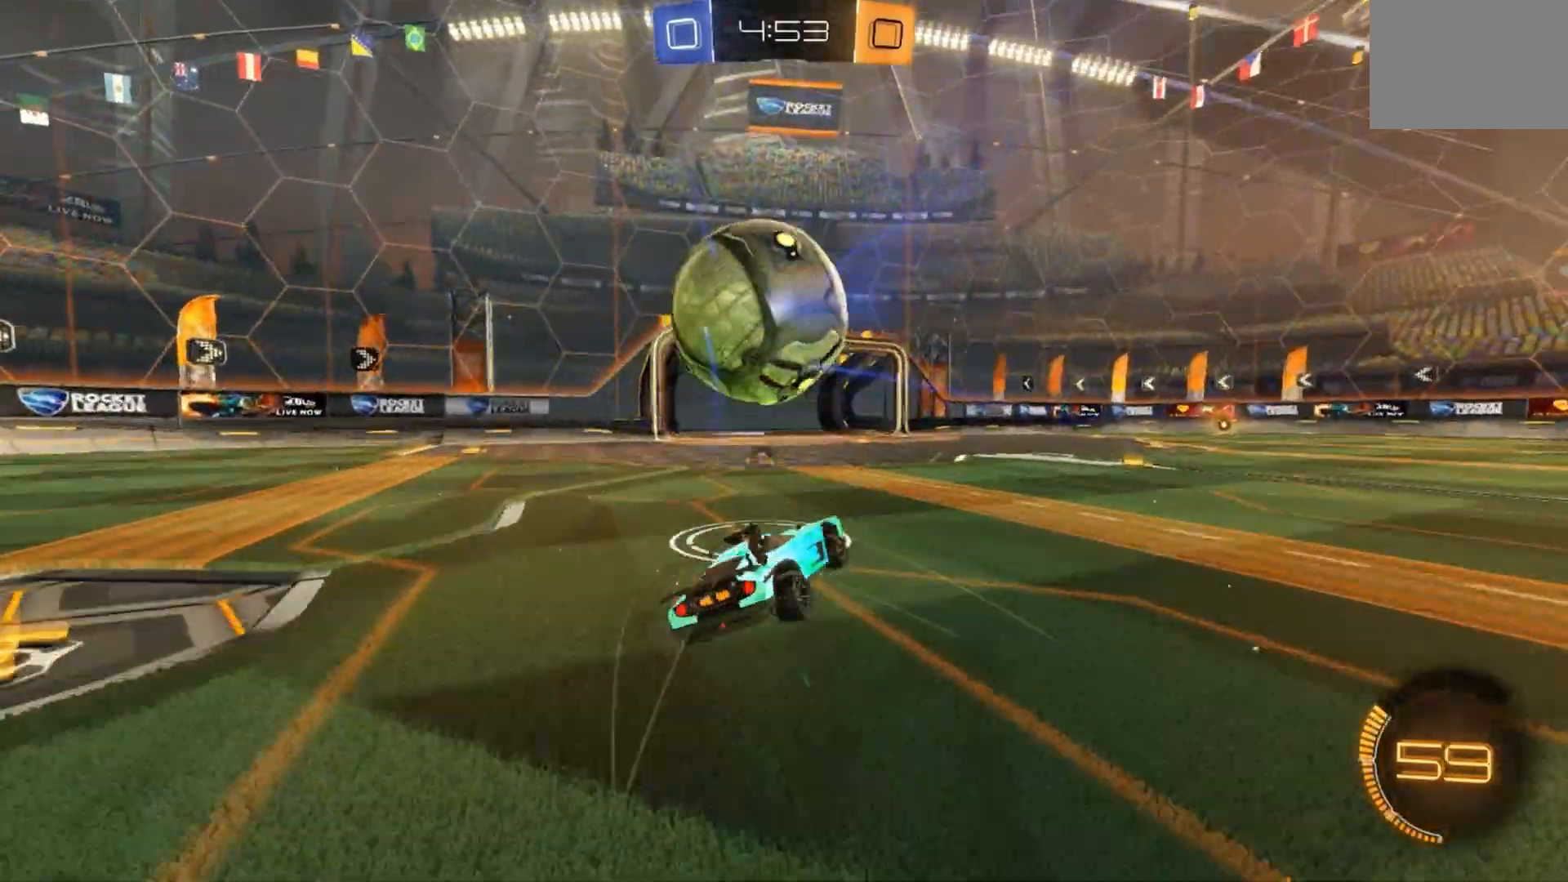
Gameplay with a controller (Xbox layout); each line is a JSON object with the inputs held at the frame after it (dt_ms = milliseconds from this image to that frame). "events" lists button and stick changes between this image and that frame as [ms after this image, input, new state], when the widget could be followed in between. Not read: DPAD_DOWN DPAD_LEFT DPAD_RIGHT DPAD_UP L3 R3 SELECT START right_stick.
{"dt_ms": 1000, "buttons": ["B", "R2"], "left_stick": "center"}
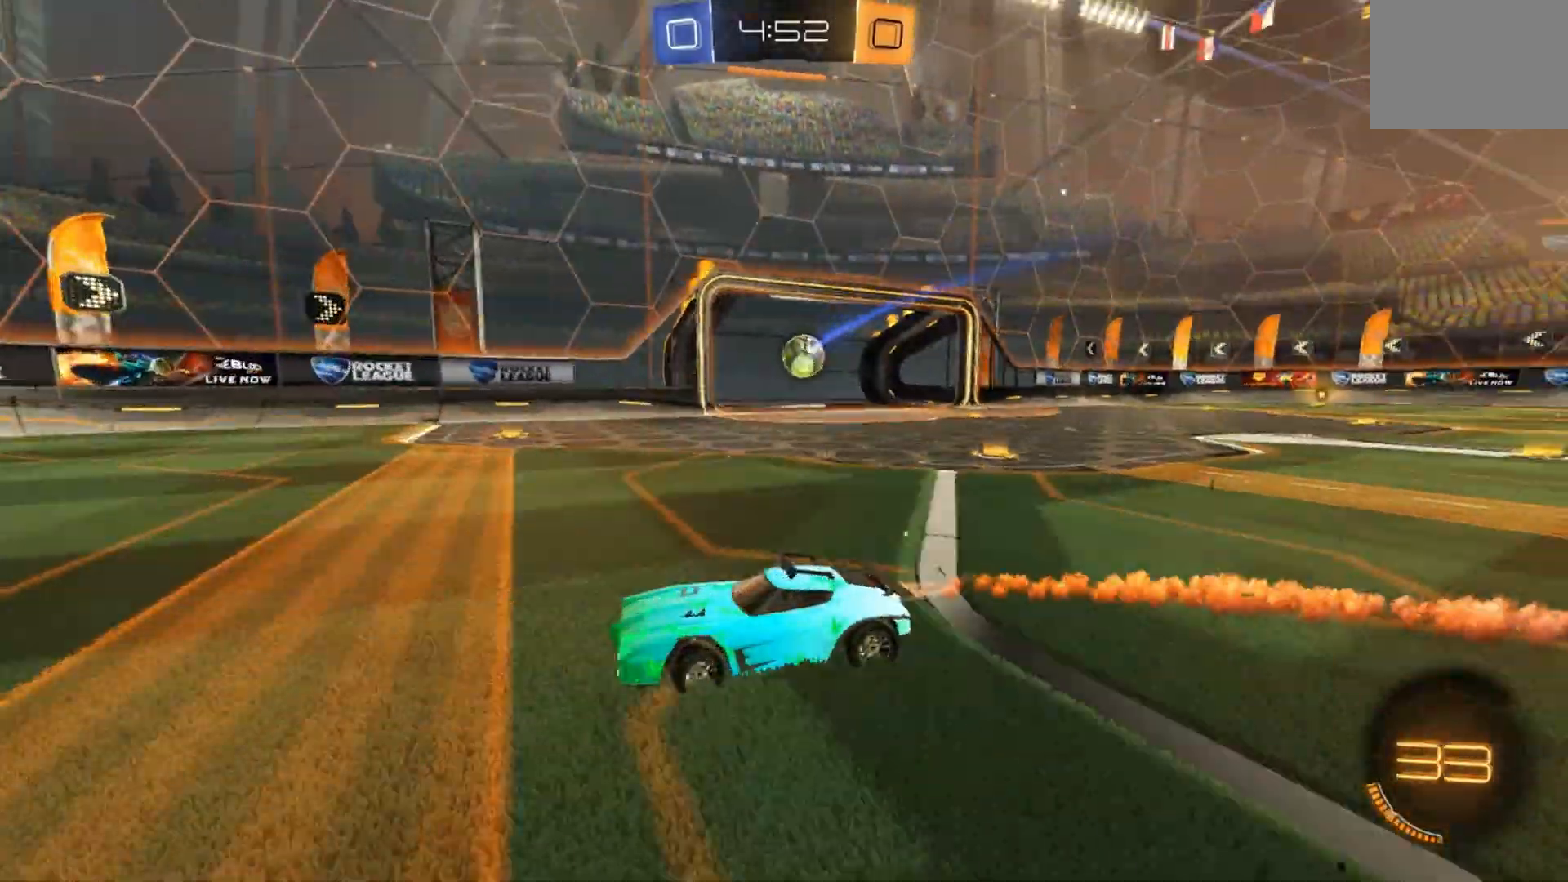
{"dt_ms": 500, "buttons": ["R2"], "left_stick": "center", "events": [[67, "left_stick", "left"], [133, "left_stick", "center"], [200, "L1", "down"], [333, "L1", "up"], [500, "B", "up"]]}
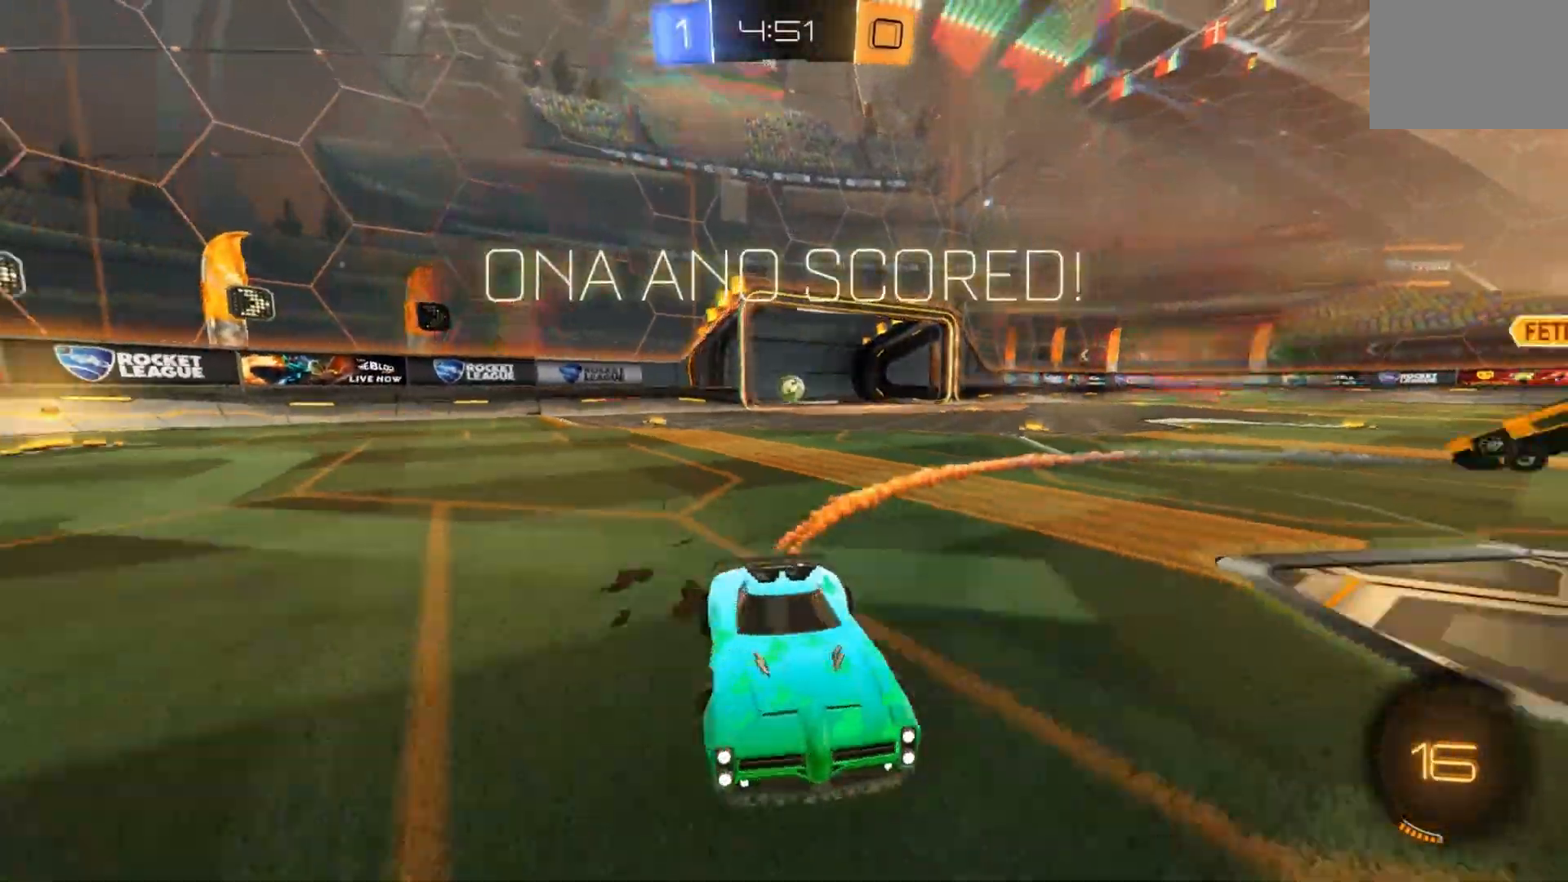
{"dt_ms": 500, "buttons": ["R2"], "left_stick": "left", "events": [[133, "Y", "down"], [233, "Y", "up"], [367, "left_stick", "left"]]}
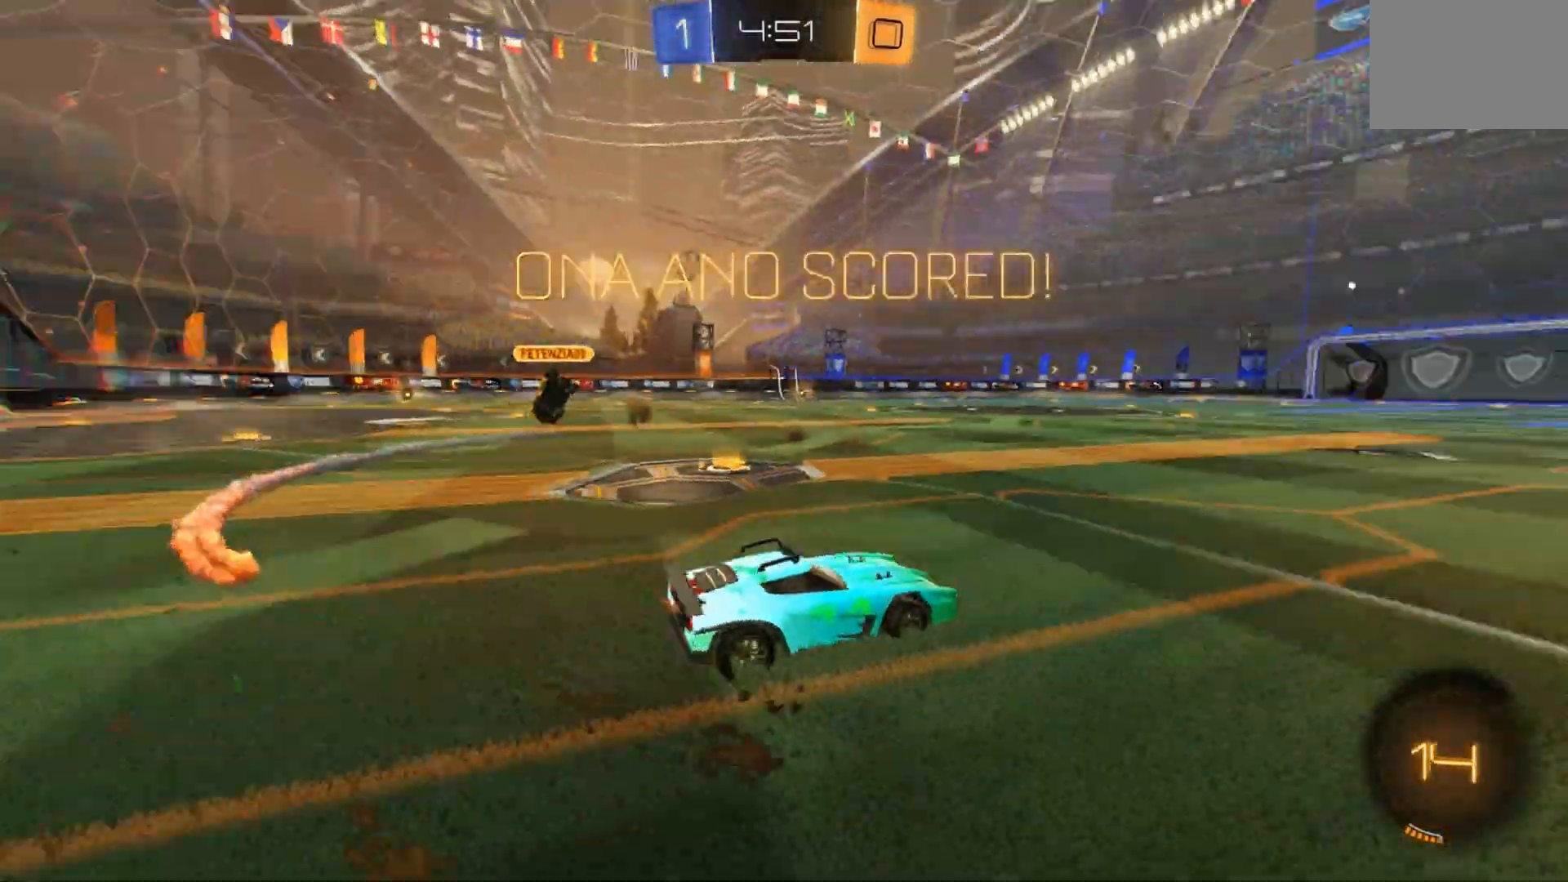
{"dt_ms": 500, "buttons": ["R2"], "left_stick": "right", "events": [[33, "left_stick", "center"], [367, "B", "down"], [367, "left_stick", "right"], [400, "Y", "down"], [467, "B", "up"], [500, "Y", "up"]]}